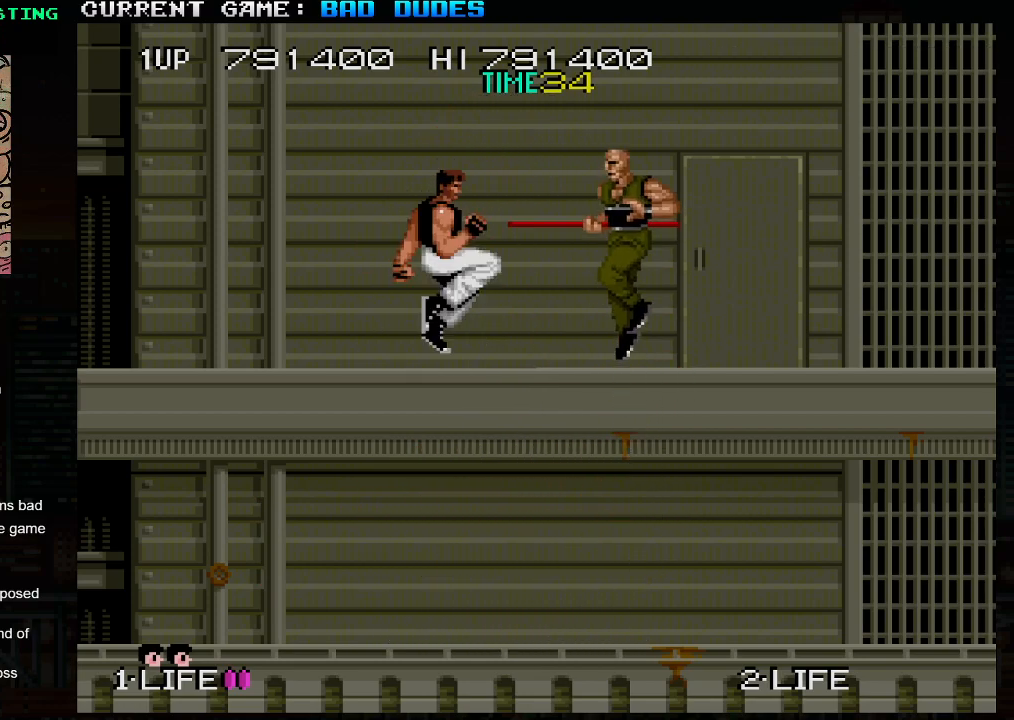
Gameplay with a controller (arcade stick); each line is a JSON object with the inputs held at the frame after it. "events" lists button and stick changes between this image and that frame as [ms after this image, input, new state], when the widget could be followed in between. Not read: L3 R3.
{"buttons": [], "left_stick": "left", "events": [[67, "SQUARE", "up"], [67, "TRIANGLE", "up"], [333, "left_stick", "left"]]}
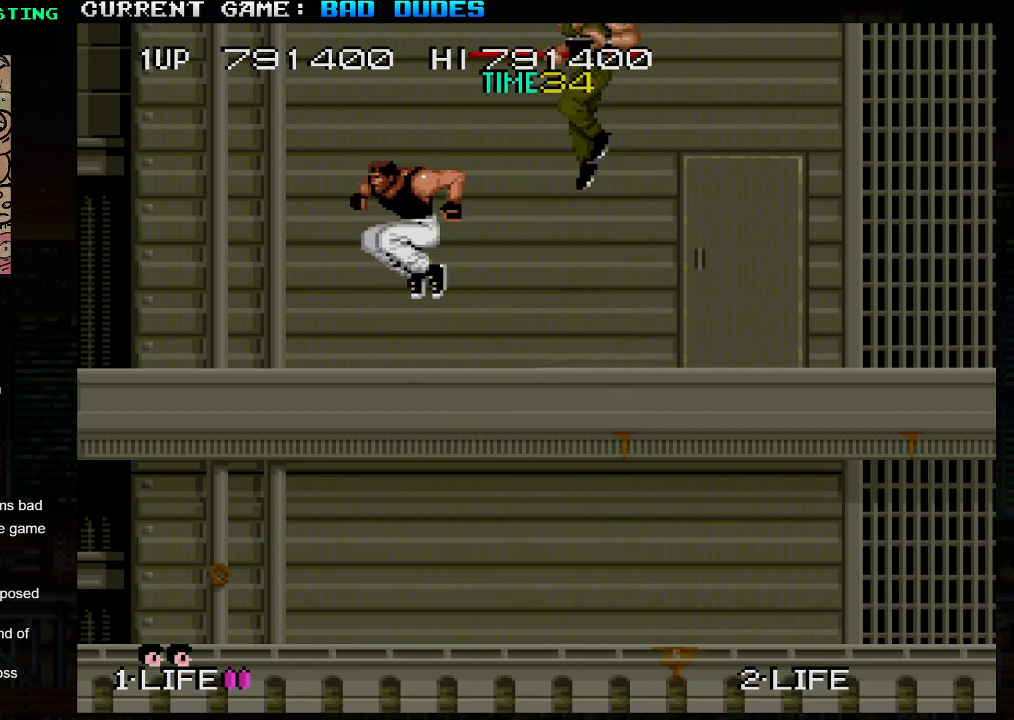
{"buttons": [], "left_stick": "left", "events": [[167, "left_stick", "right"], [217, "TRIANGLE", "down"], [233, "SQUARE", "down"], [267, "TRIANGLE", "up"], [283, "SQUARE", "up"], [317, "left_stick", "center"], [367, "left_stick", "left"]]}
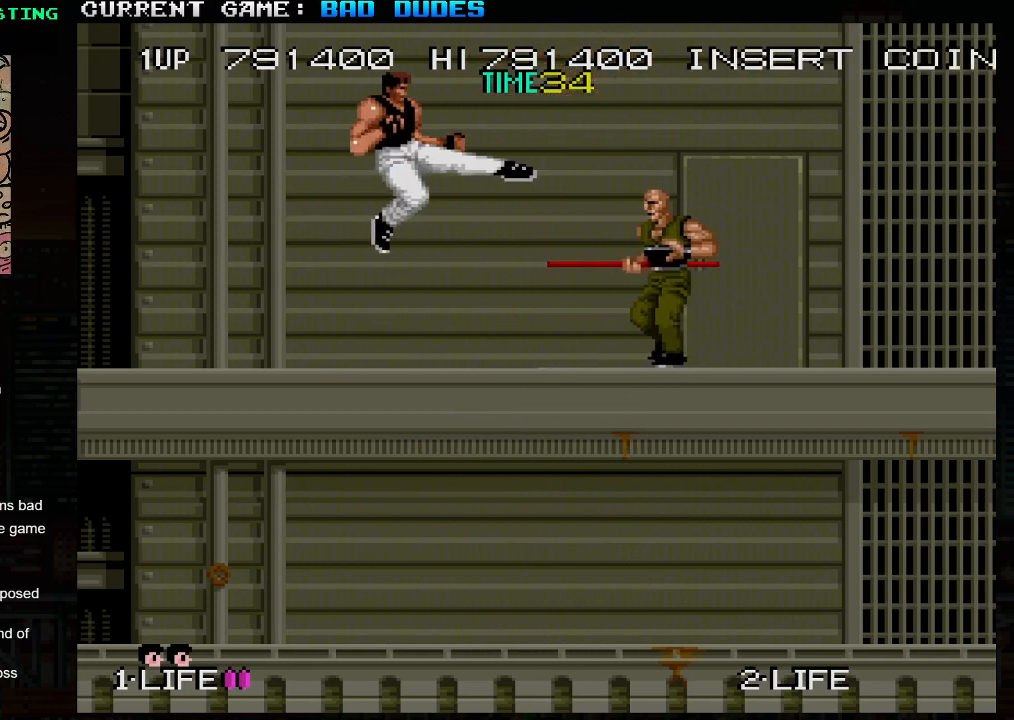
{"buttons": [], "left_stick": "down", "events": [[333, "left_stick", "center"], [383, "left_stick", "down"], [433, "TRIANGLE", "down"], [500, "TRIANGLE", "up"]]}
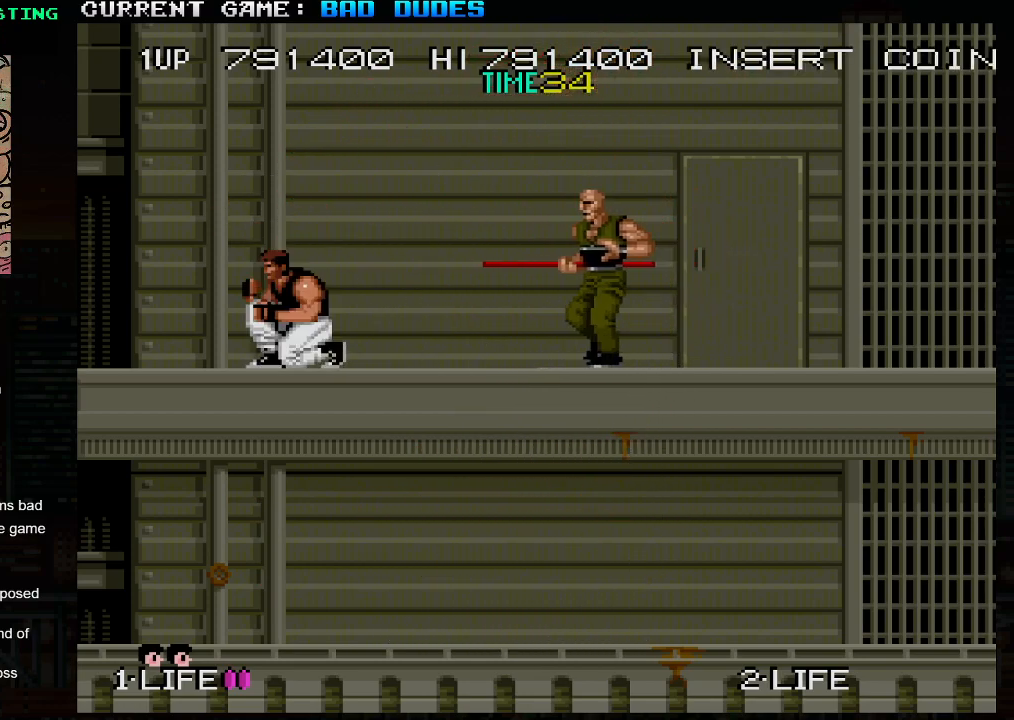
{"buttons": [], "left_stick": "center", "events": [[67, "TRIANGLE", "down"], [150, "TRIANGLE", "up"], [283, "left_stick", "center"]]}
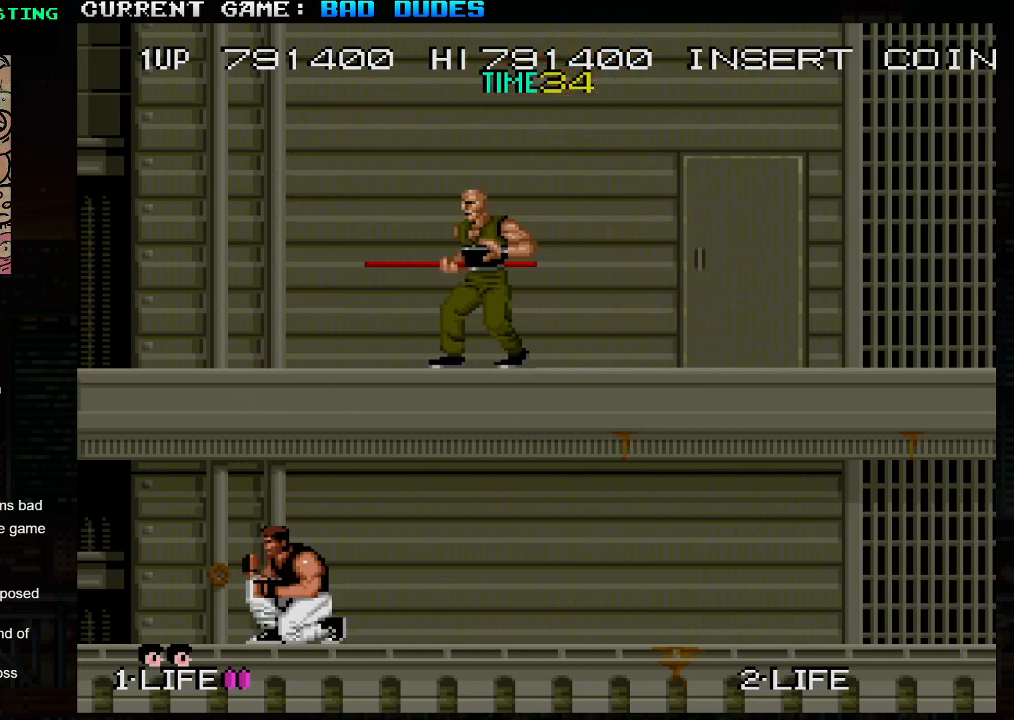
{"buttons": [], "left_stick": "center", "events": [[150, "left_stick", "right"], [283, "left_stick", "center"], [350, "SQUARE", "down"], [350, "TRIANGLE", "down"], [417, "SQUARE", "up"], [417, "TRIANGLE", "up"]]}
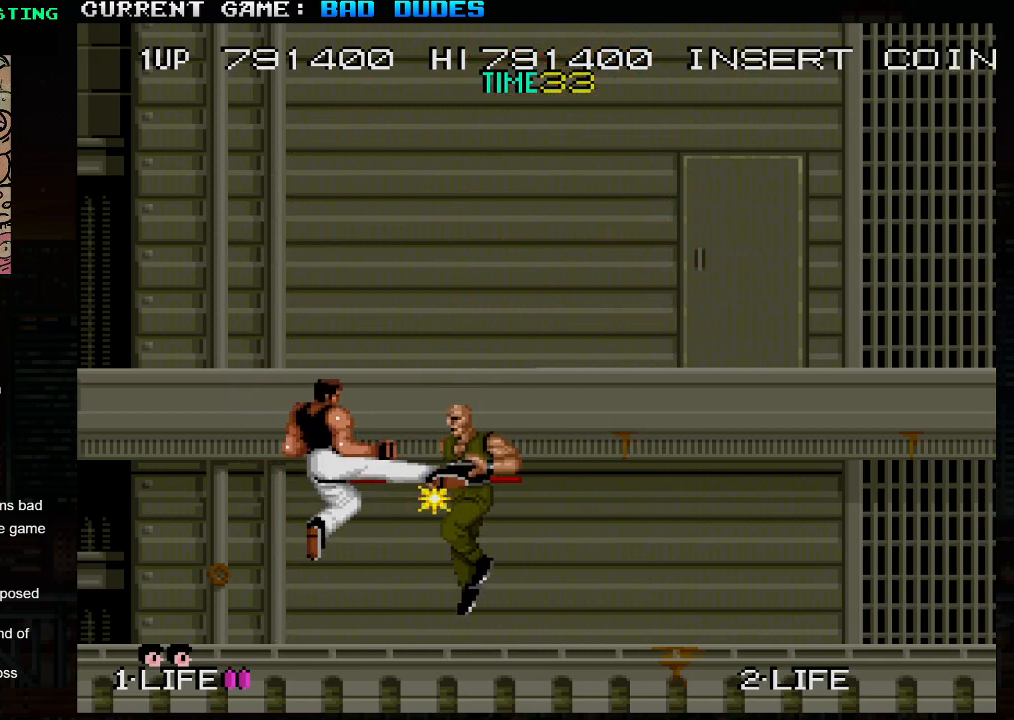
{"buttons": [], "left_stick": "up-left", "events": [[133, "left_stick", "left"], [367, "left_stick", "up-left"]]}
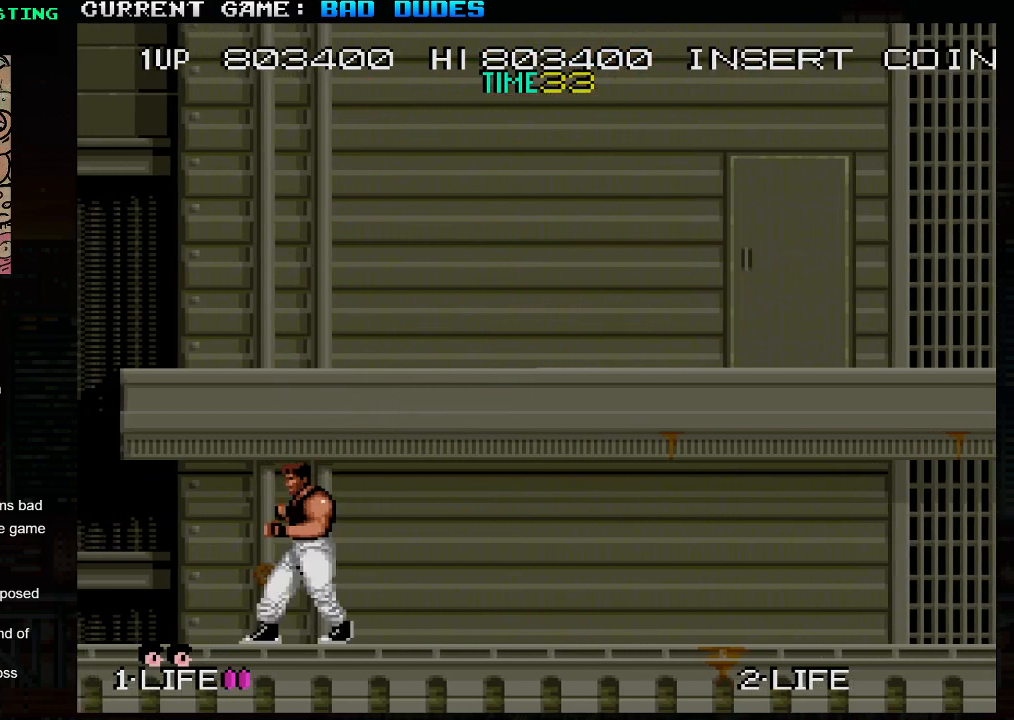
{"buttons": [], "left_stick": "center", "events": [[483, "left_stick", "center"]]}
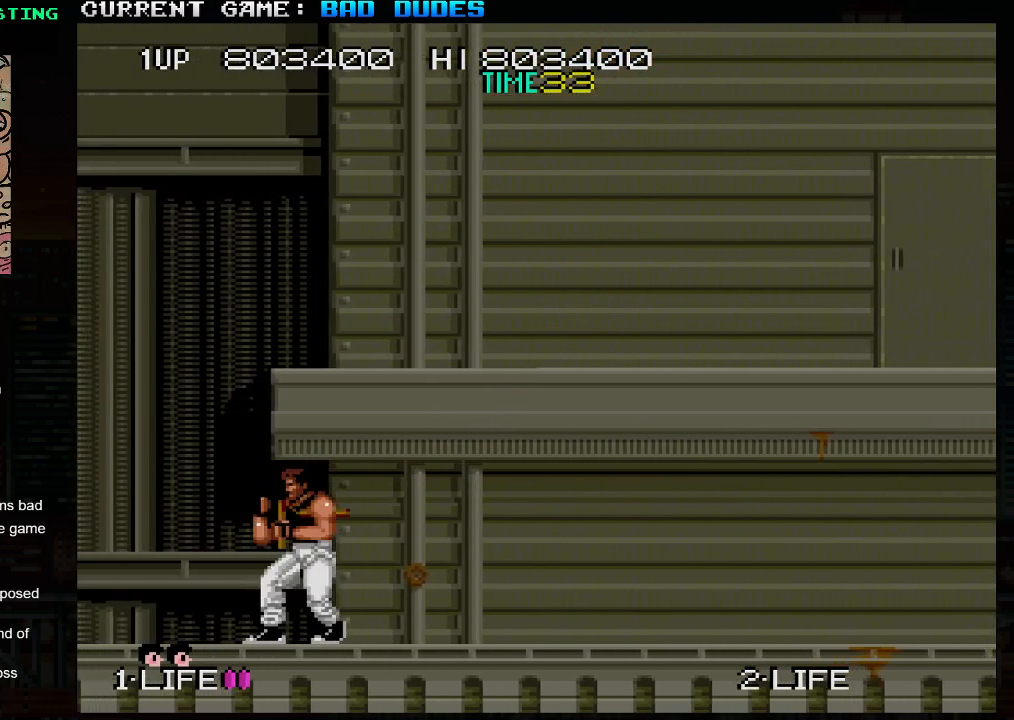
{"buttons": [], "left_stick": "left", "events": [[100, "left_stick", "left"]]}
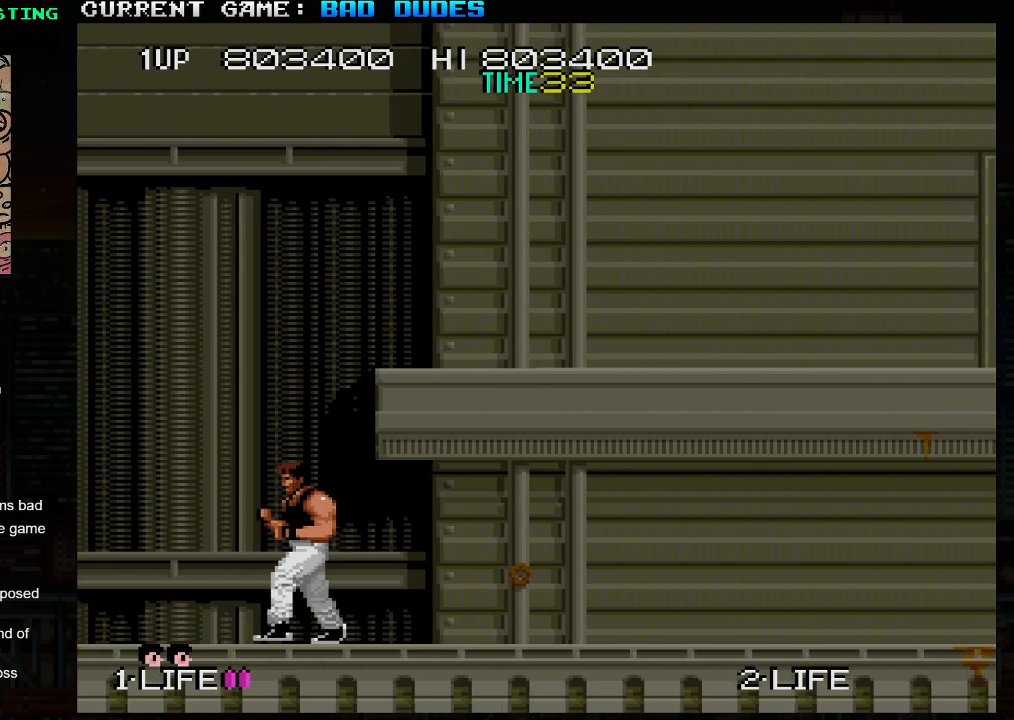
{"buttons": [], "left_stick": "left", "events": []}
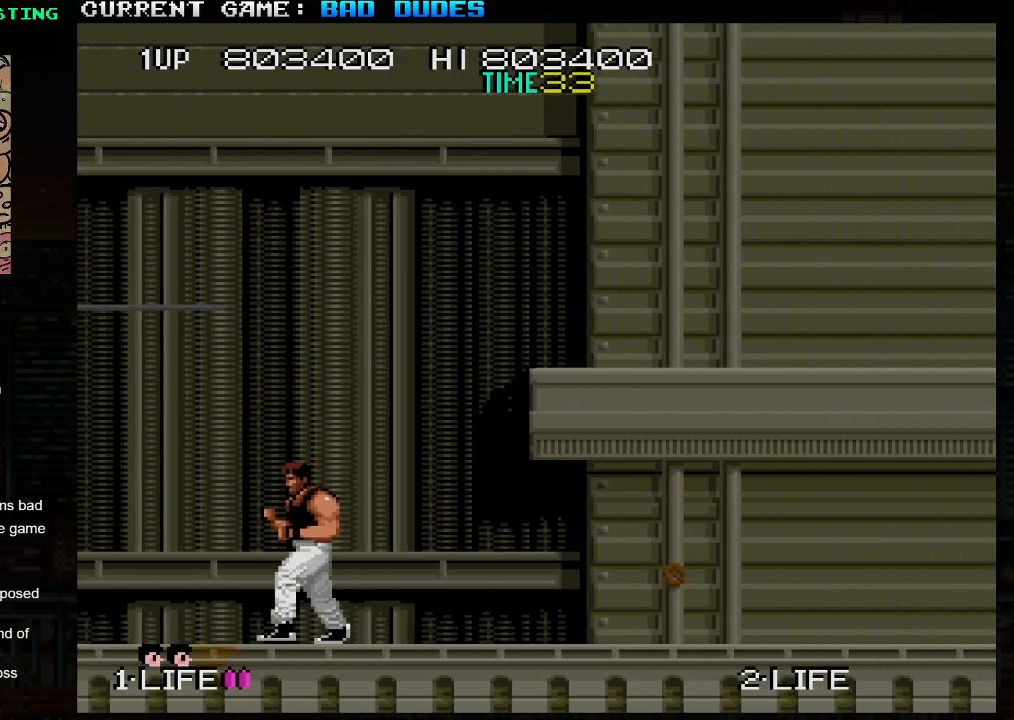
{"buttons": [], "left_stick": "left", "events": []}
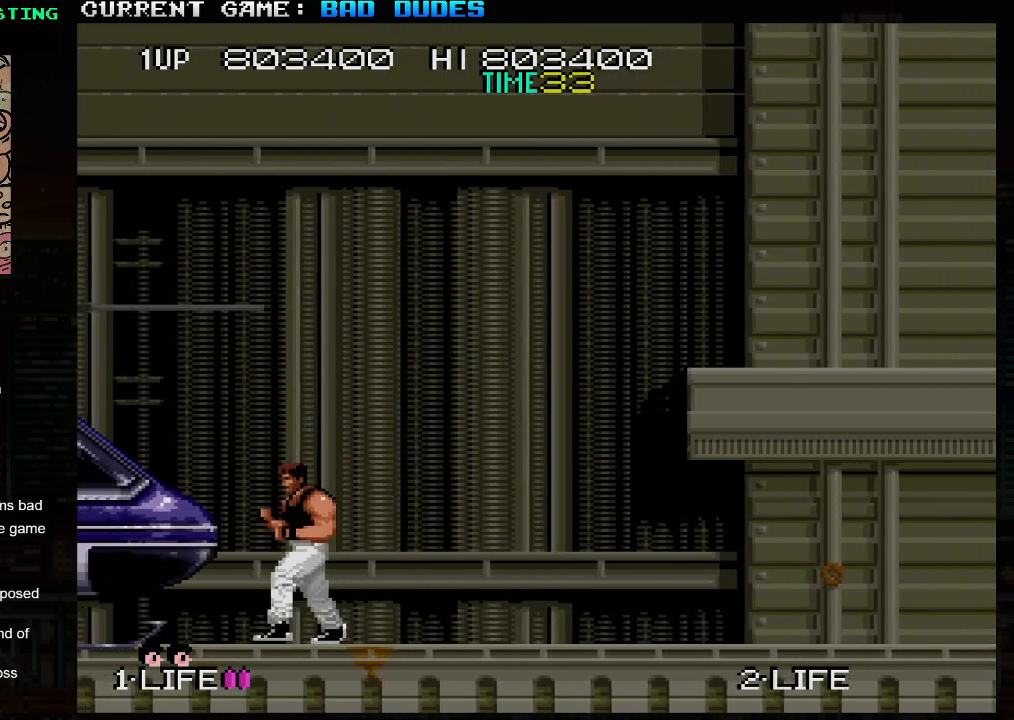
{"buttons": [], "left_stick": "center", "events": [[450, "left_stick", "center"]]}
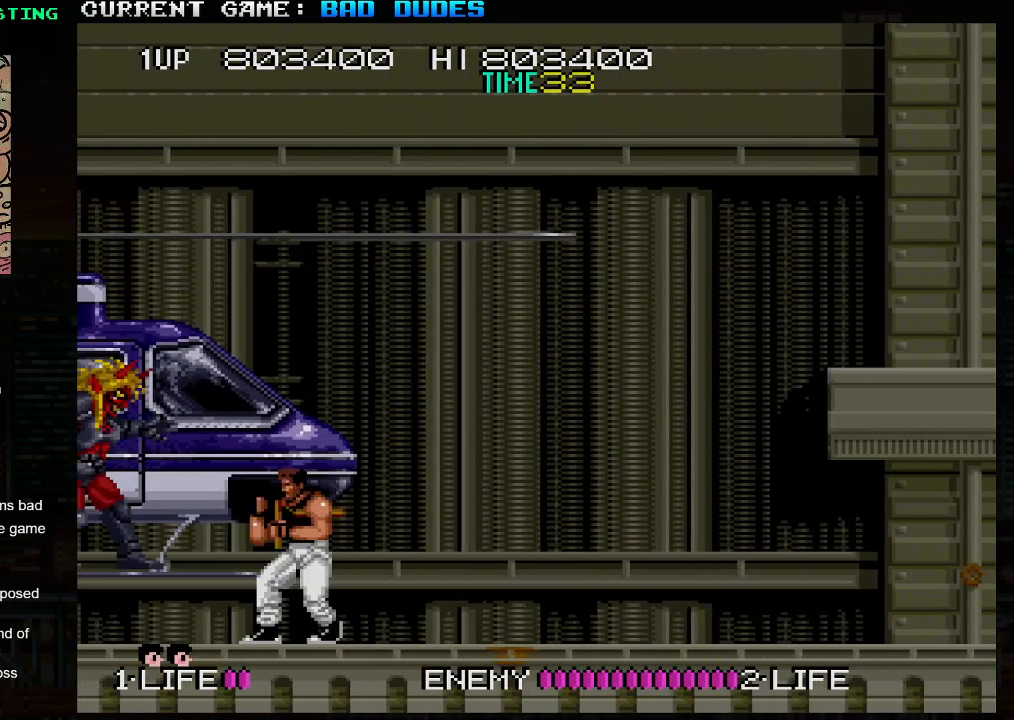
{"buttons": [], "left_stick": "center", "events": [[317, "left_stick", "left"], [467, "left_stick", "center"]]}
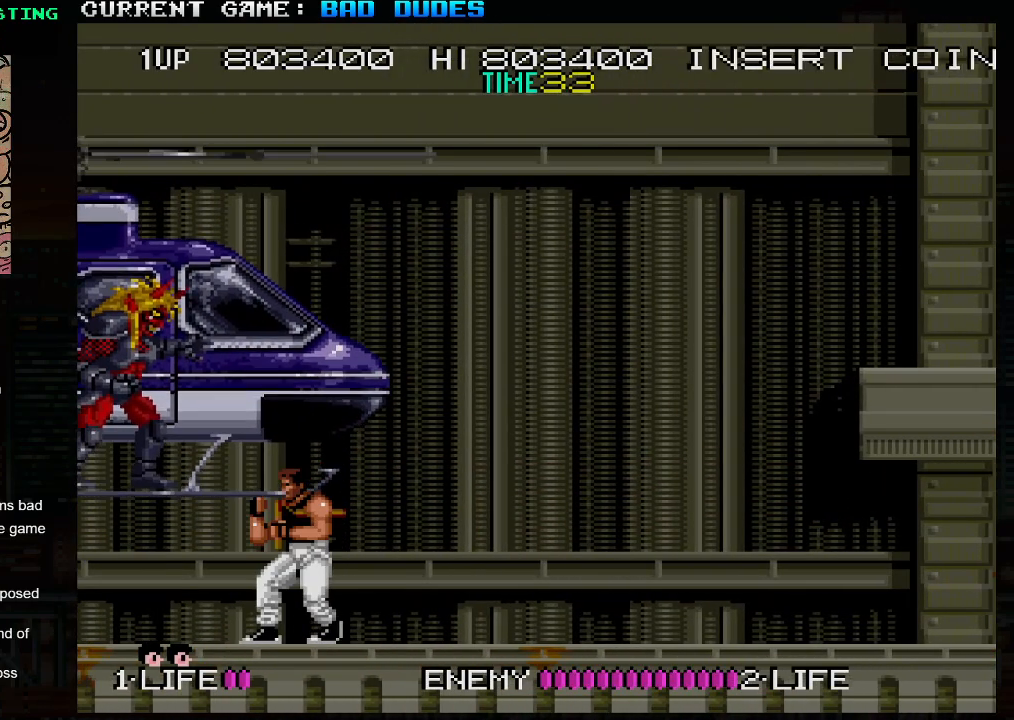
{"buttons": [], "left_stick": "up", "events": [[150, "left_stick", "left"], [317, "left_stick", "center"], [483, "left_stick", "up"]]}
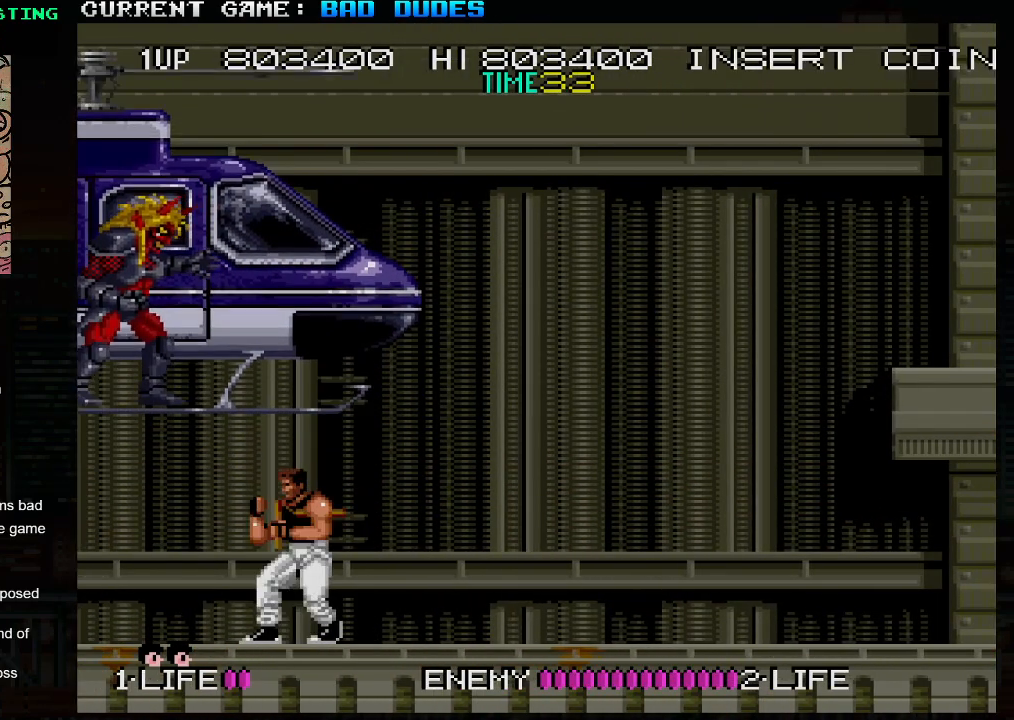
{"buttons": [], "left_stick": "center", "events": [[100, "TRIANGLE", "down"], [183, "TRIANGLE", "up"], [367, "left_stick", "center"]]}
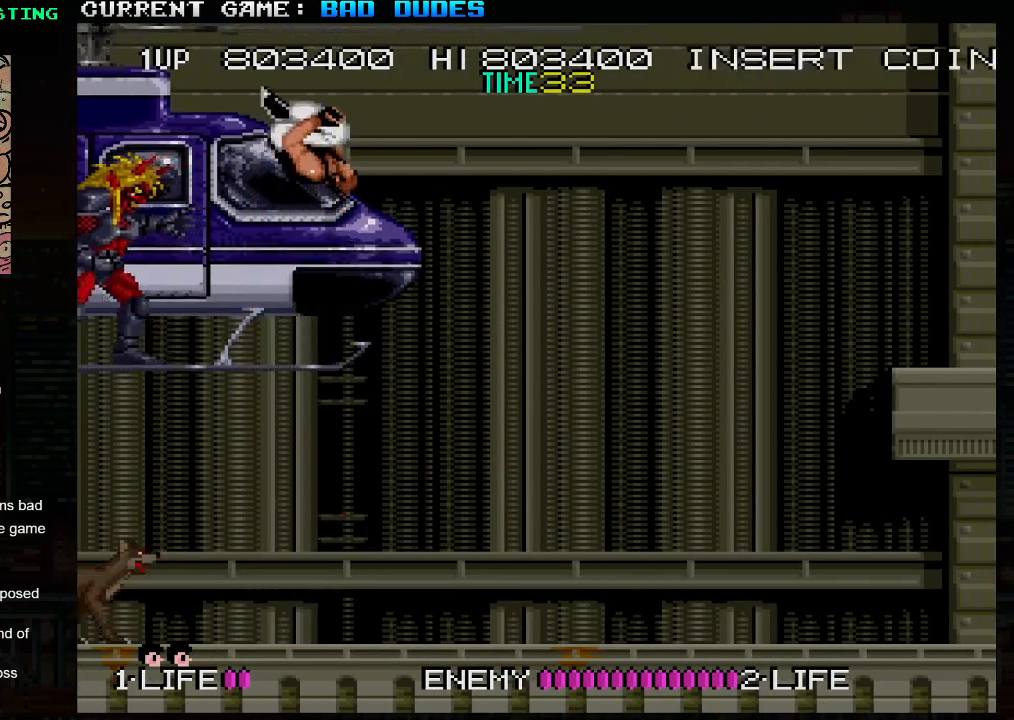
{"buttons": [], "left_stick": "right", "events": [[417, "left_stick", "right"]]}
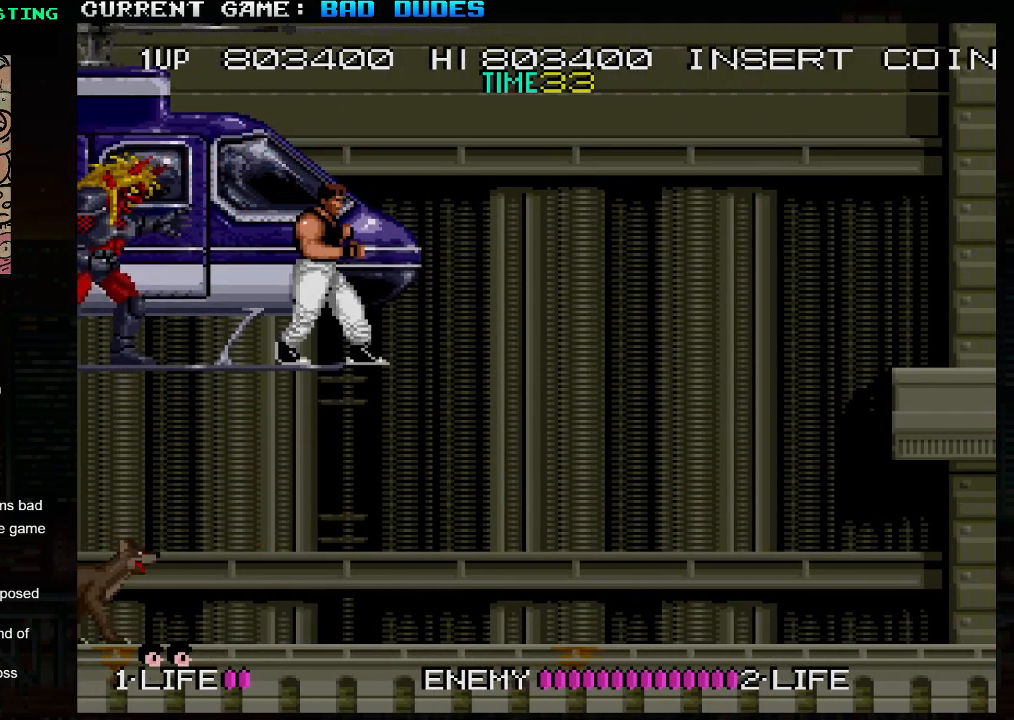
{"buttons": [], "left_stick": "right", "events": [[67, "left_stick", "down-left"], [117, "SQUARE", "down"], [217, "SQUARE", "up"], [317, "SQUARE", "down"], [333, "SQUARE", "up"], [467, "left_stick", "right"]]}
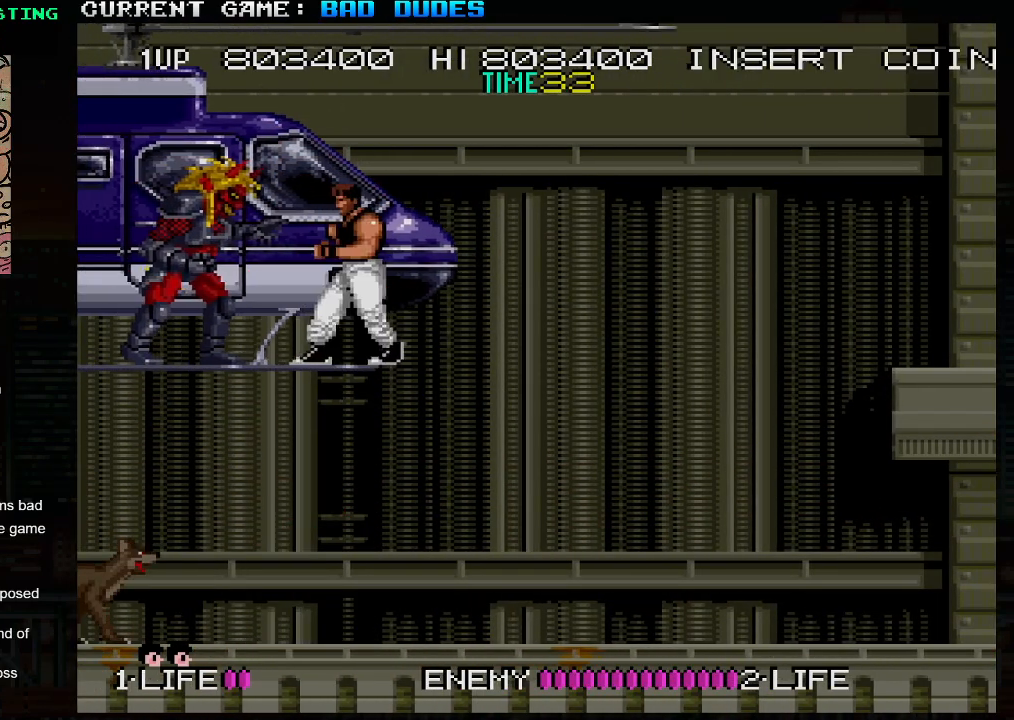
{"buttons": [], "left_stick": "right", "events": []}
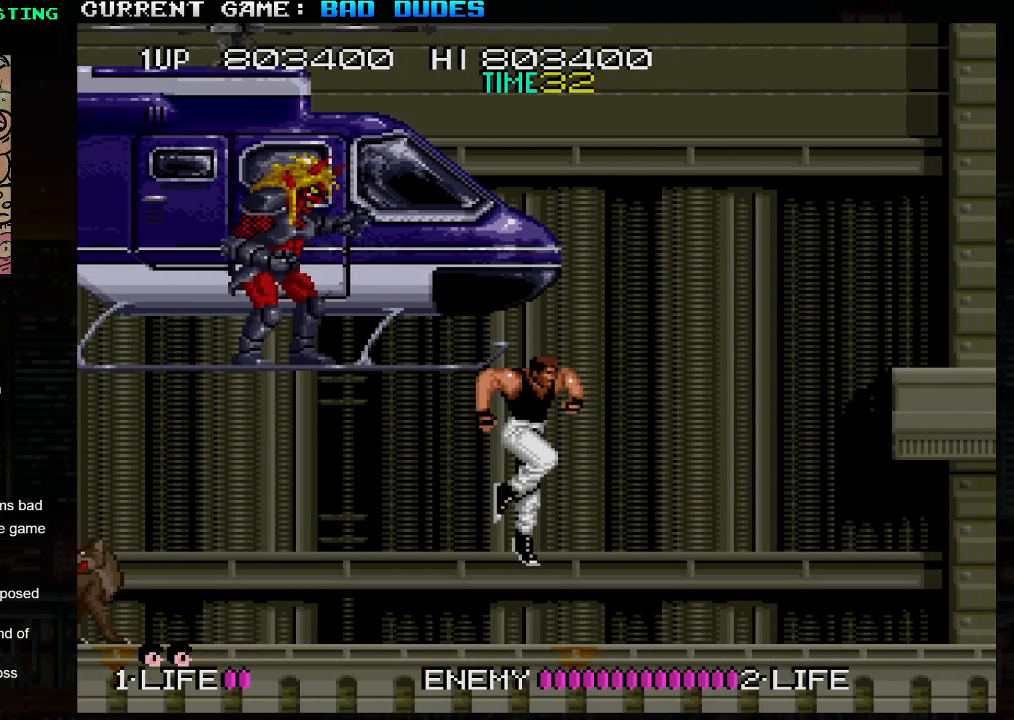
{"buttons": [], "left_stick": "up", "events": [[17, "left_stick", "center"], [167, "left_stick", "left"], [267, "left_stick", "center"], [333, "left_stick", "up"], [350, "TRIANGLE", "down"], [450, "TRIANGLE", "up"]]}
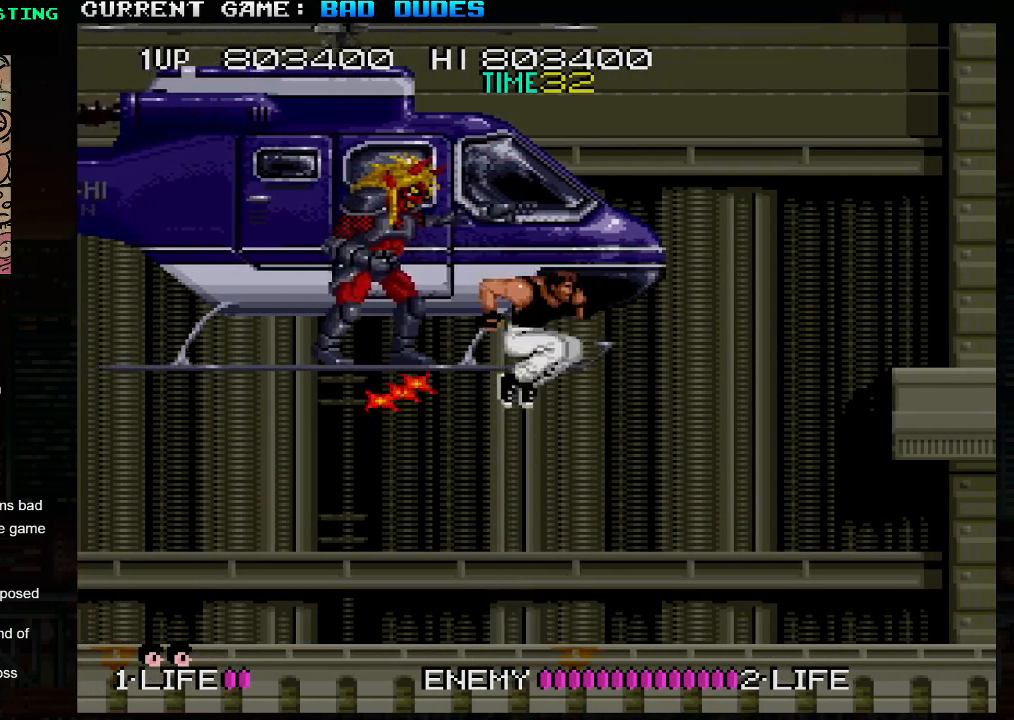
{"buttons": [], "left_stick": "center", "events": [[217, "left_stick", "right"], [383, "left_stick", "center"]]}
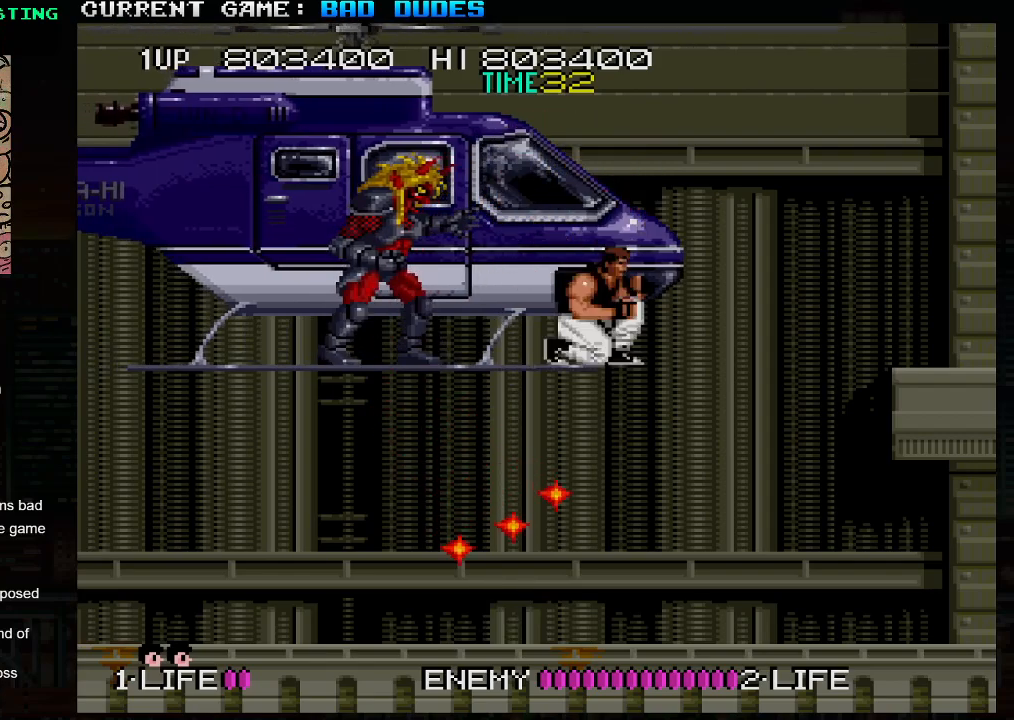
{"buttons": ["SQUARE"], "left_stick": "down-left", "events": [[317, "left_stick", "left"], [367, "left_stick", "down-left"], [433, "SQUARE", "down"]]}
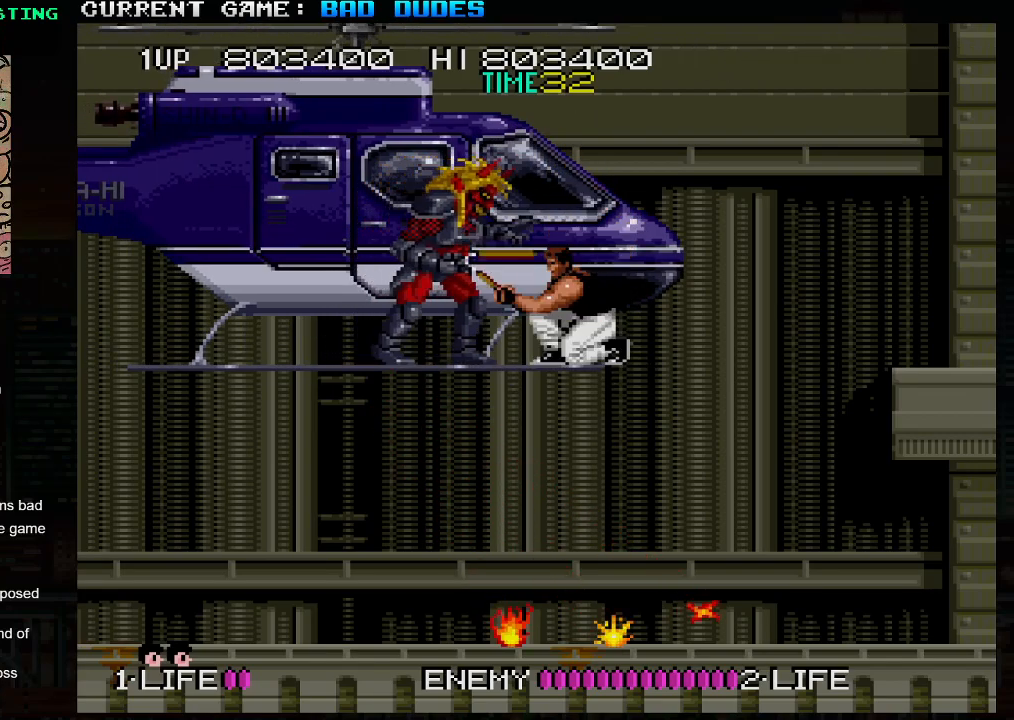
{"buttons": [], "left_stick": "right", "events": [[50, "SQUARE", "up"], [83, "left_stick", "center"], [150, "left_stick", "right"]]}
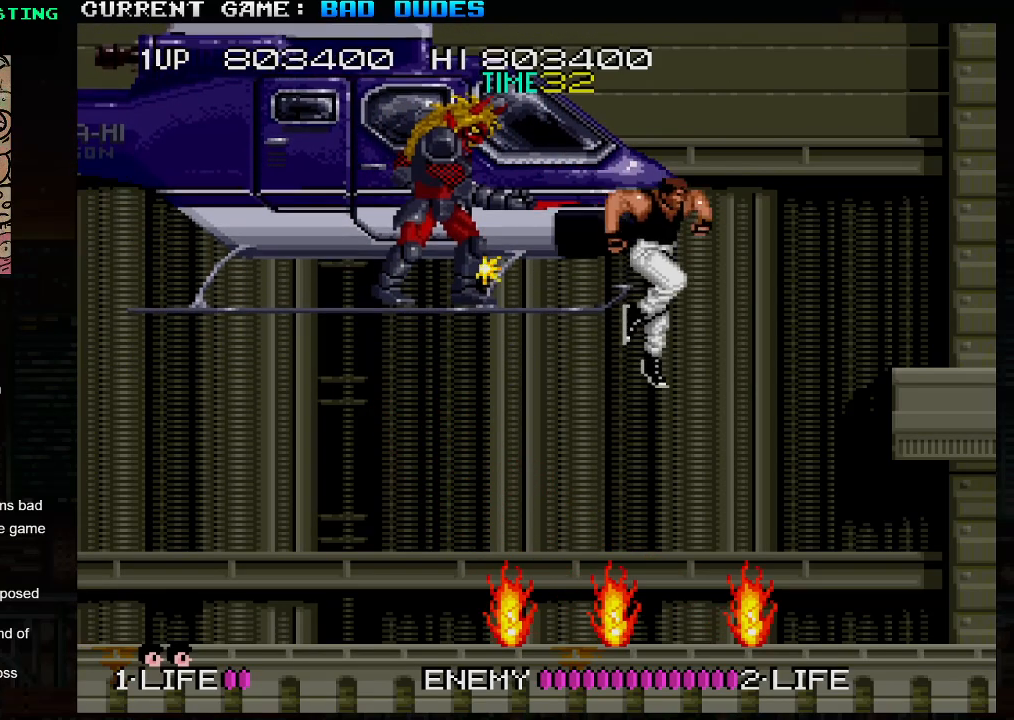
{"buttons": [], "left_stick": "center", "events": [[133, "left_stick", "center"], [183, "left_stick", "left"], [283, "left_stick", "center"]]}
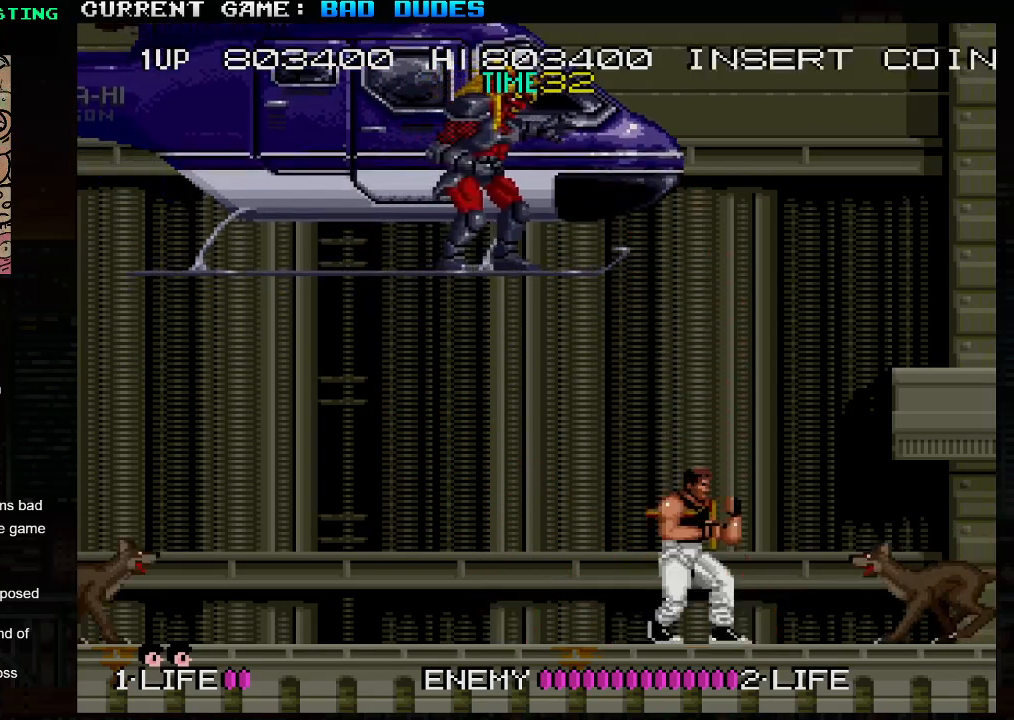
{"buttons": [], "left_stick": "down-left", "events": [[133, "left_stick", "left"], [350, "left_stick", "down-left"], [367, "SQUARE", "down"], [467, "SQUARE", "up"]]}
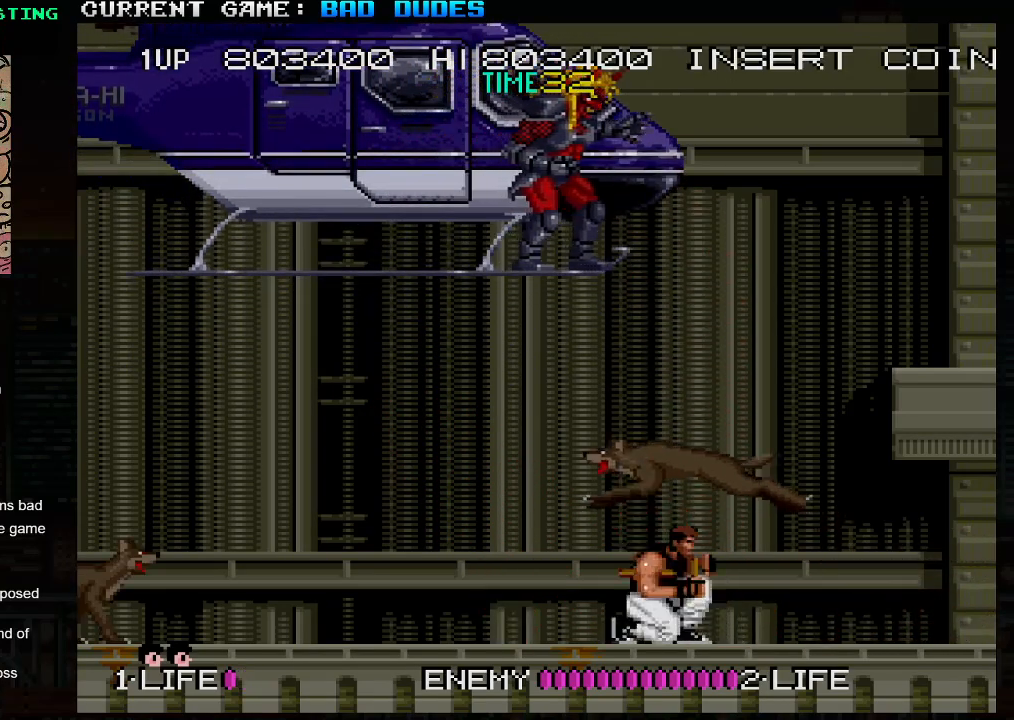
{"buttons": [], "left_stick": "down-left", "events": [[100, "SQUARE", "down"], [117, "left_stick", "center"], [183, "SQUARE", "up"], [200, "left_stick", "left"], [250, "SQUARE", "down"], [333, "SQUARE", "up"], [350, "left_stick", "down-left"], [367, "SQUARE", "down"], [433, "SQUARE", "up"]]}
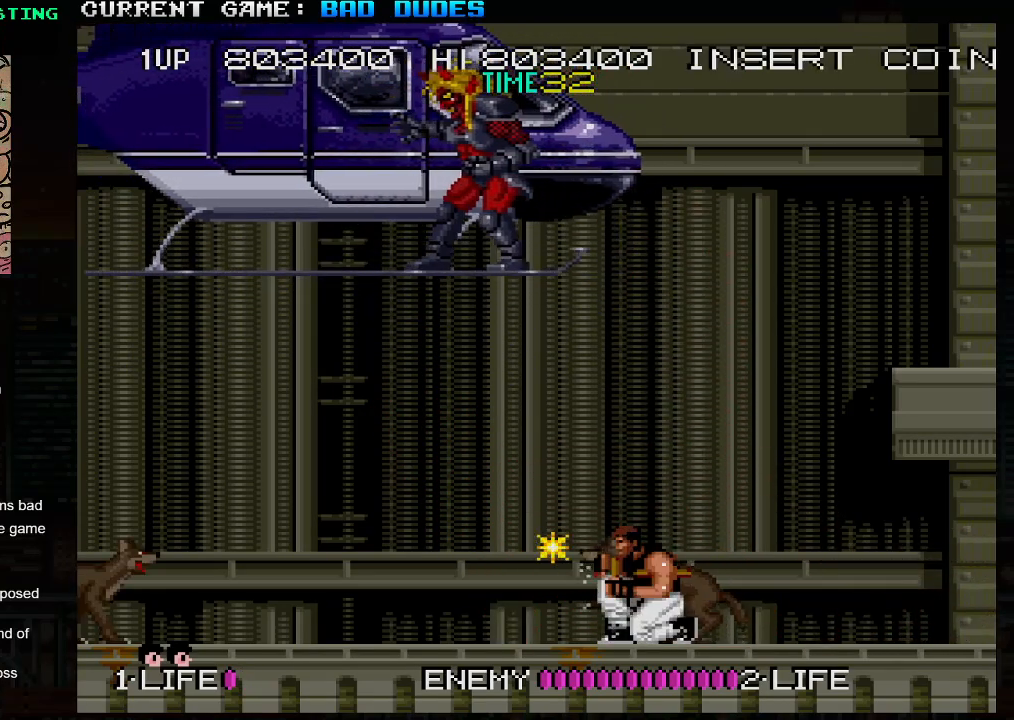
{"buttons": [], "left_stick": "left", "events": [[83, "left_stick", "left"]]}
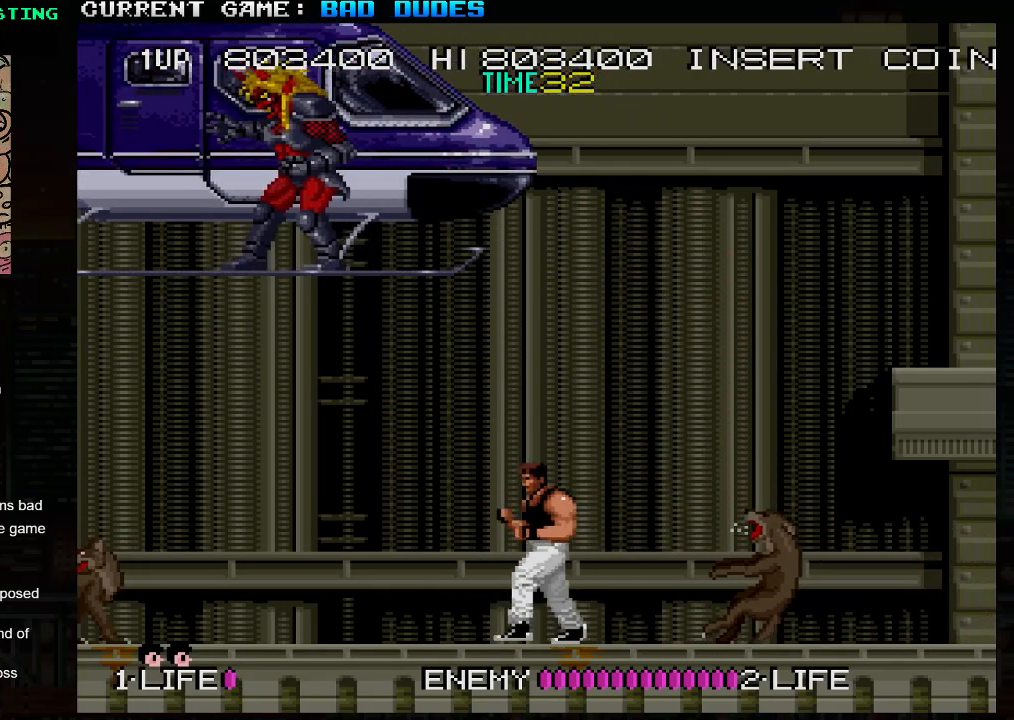
{"buttons": [], "left_stick": "up-left", "events": [[200, "left_stick", "up-left"], [250, "TRIANGLE", "down"], [383, "TRIANGLE", "up"]]}
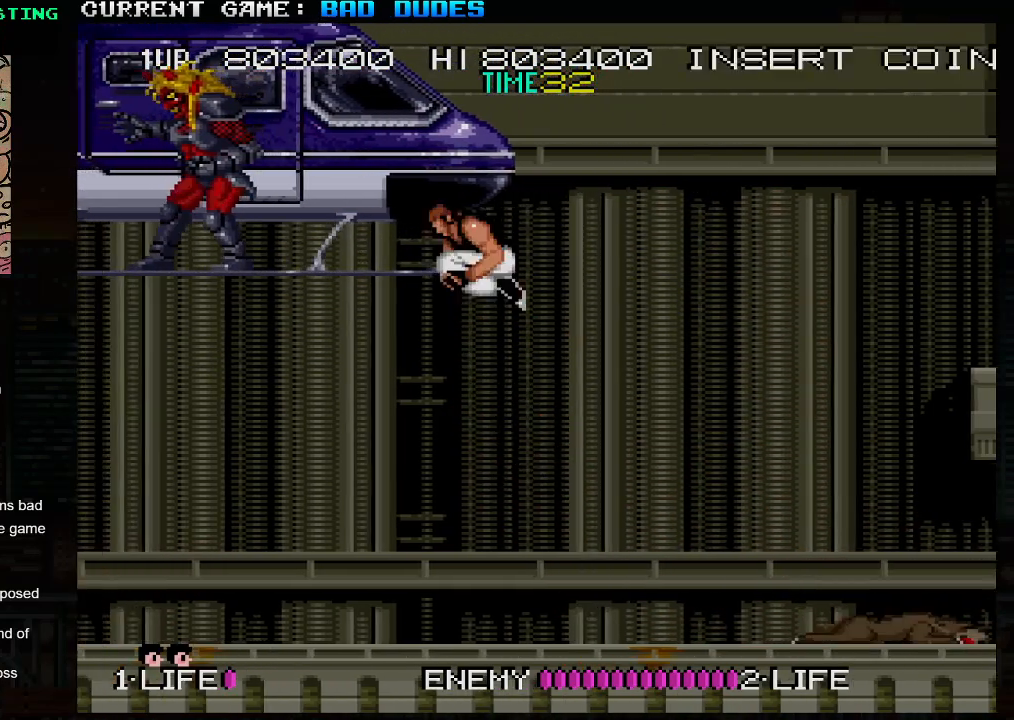
{"buttons": [], "left_stick": "center", "events": [[283, "left_stick", "center"]]}
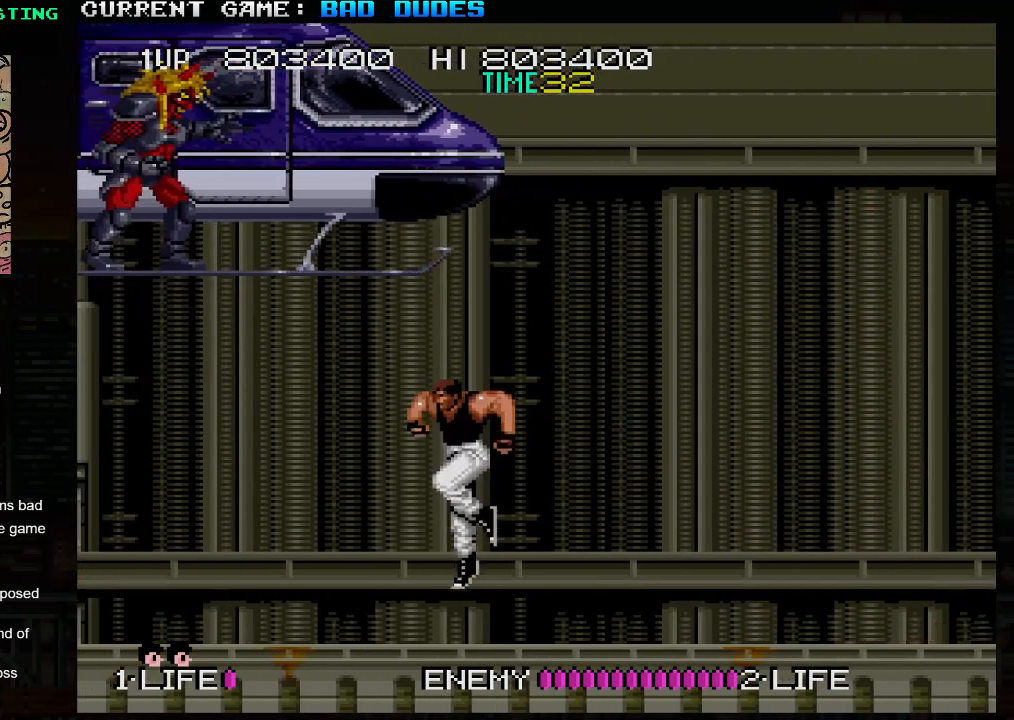
{"buttons": ["TRIANGLE"], "left_stick": "up-left", "events": [[83, "left_stick", "left"], [183, "left_stick", "up-left"], [383, "TRIANGLE", "down"]]}
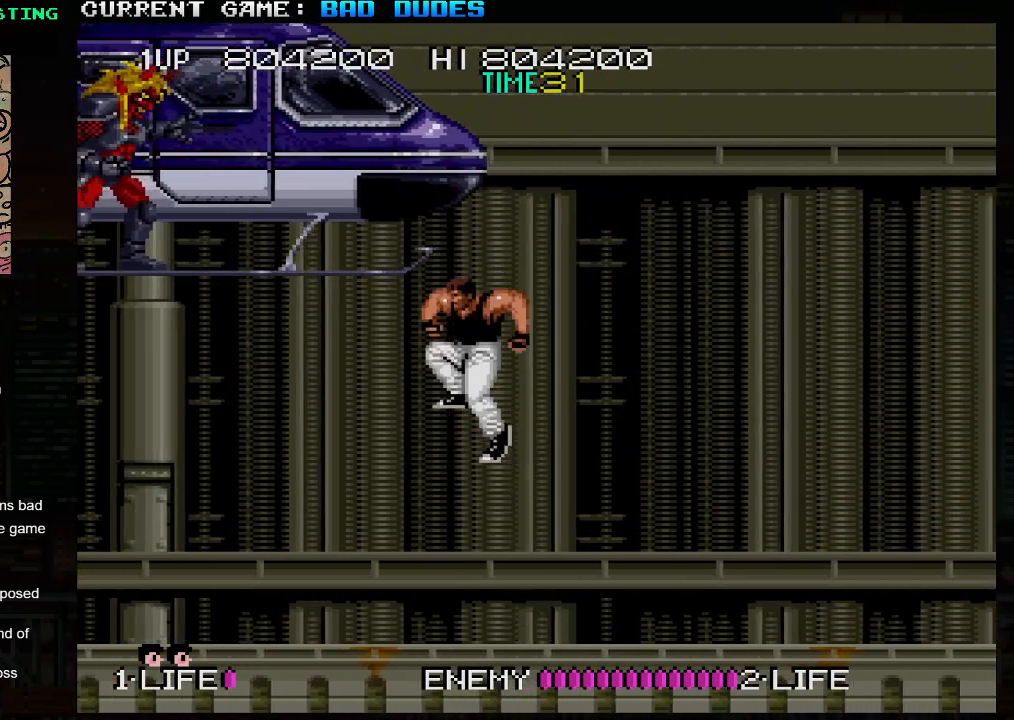
{"buttons": [], "left_stick": "up-left", "events": [[17, "TRIANGLE", "up"]]}
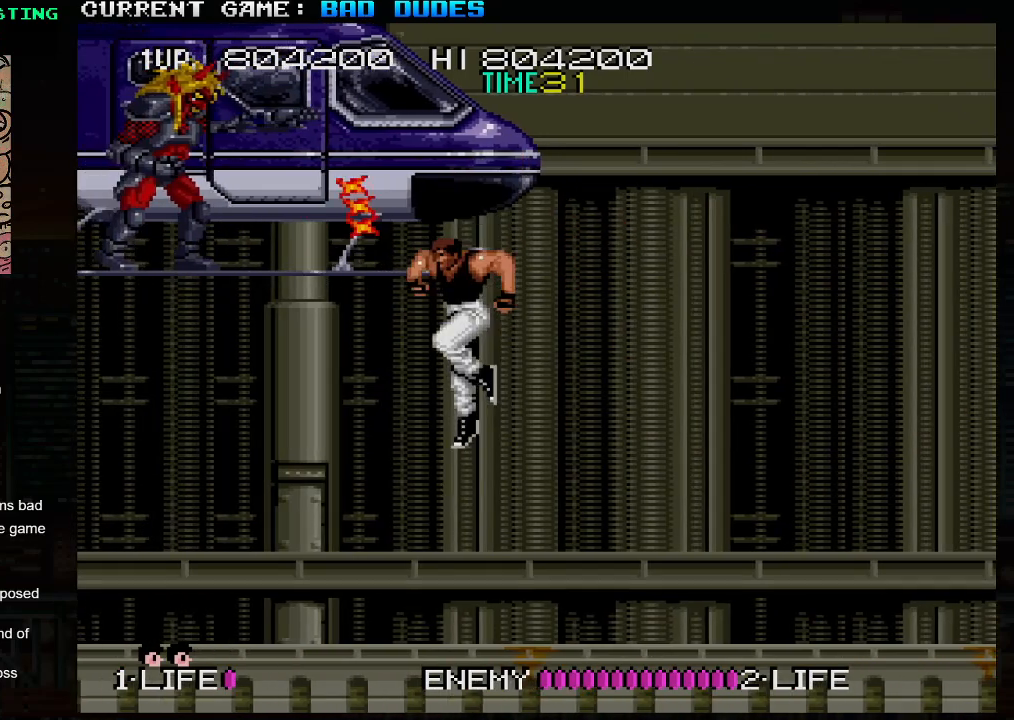
{"buttons": ["TRIANGLE"], "left_stick": "up-left", "events": [[150, "left_stick", "center"], [200, "left_stick", "left"], [367, "left_stick", "up-left"], [433, "TRIANGLE", "down"]]}